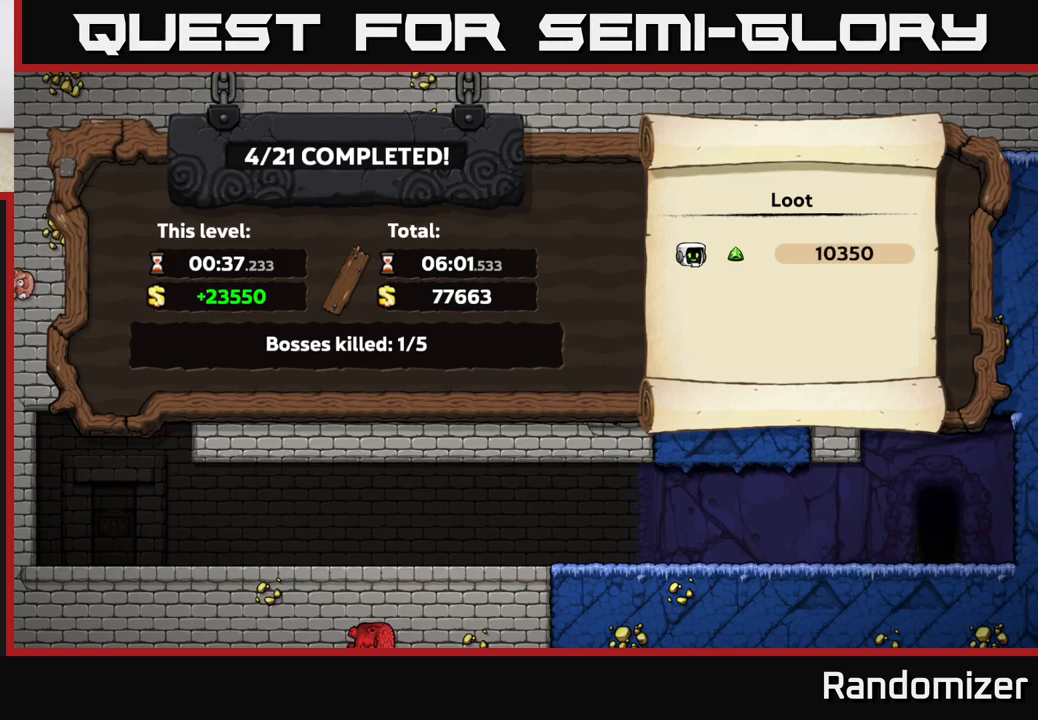
Gameplay with a controller (Xbox layout); each line is a JSON object with the inputs held at the frame after it. "events" lists button and stick changes between this image and that frame as [ms after this image, input, new state], when the widget could be followed in between. Not read: right_stick.
{"buttons": [], "left_stick": "center", "events": [[67, "A", "down"], [200, "A", "up"]]}
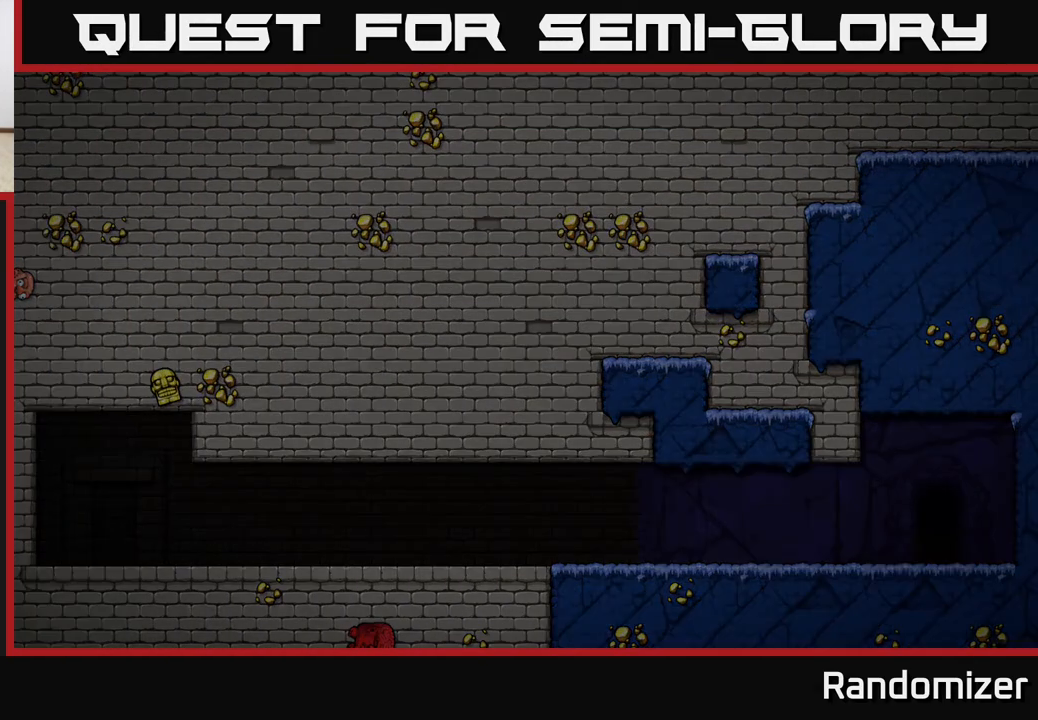
{"buttons": [], "left_stick": "center", "events": []}
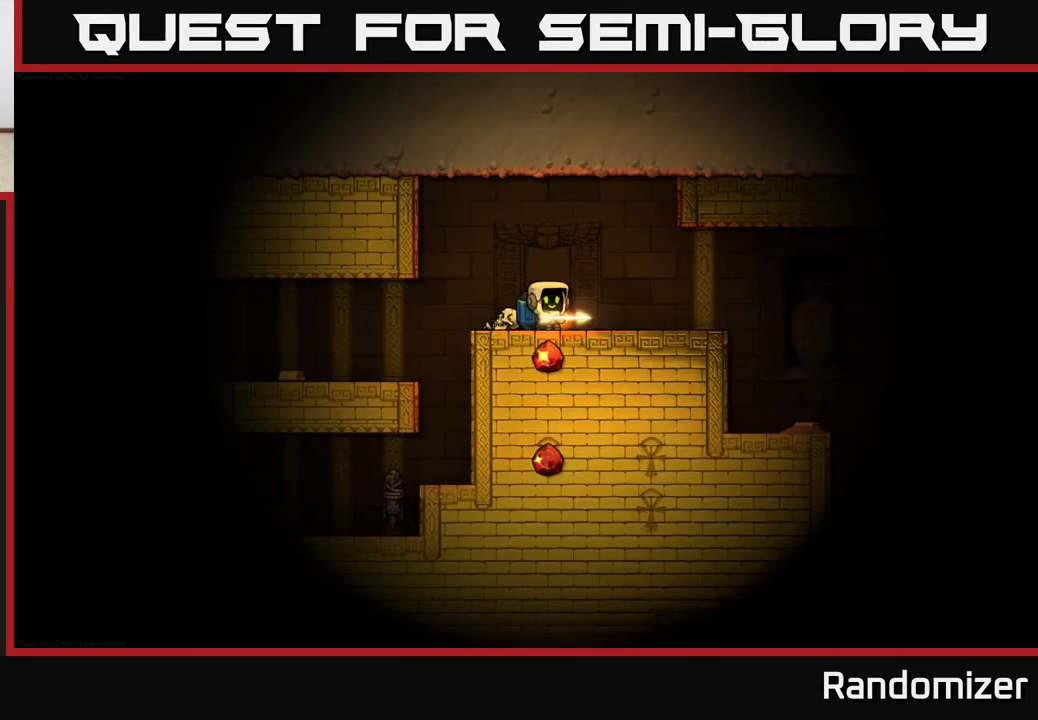
{"buttons": [], "left_stick": "right", "events": [[467, "left_stick", "right"]]}
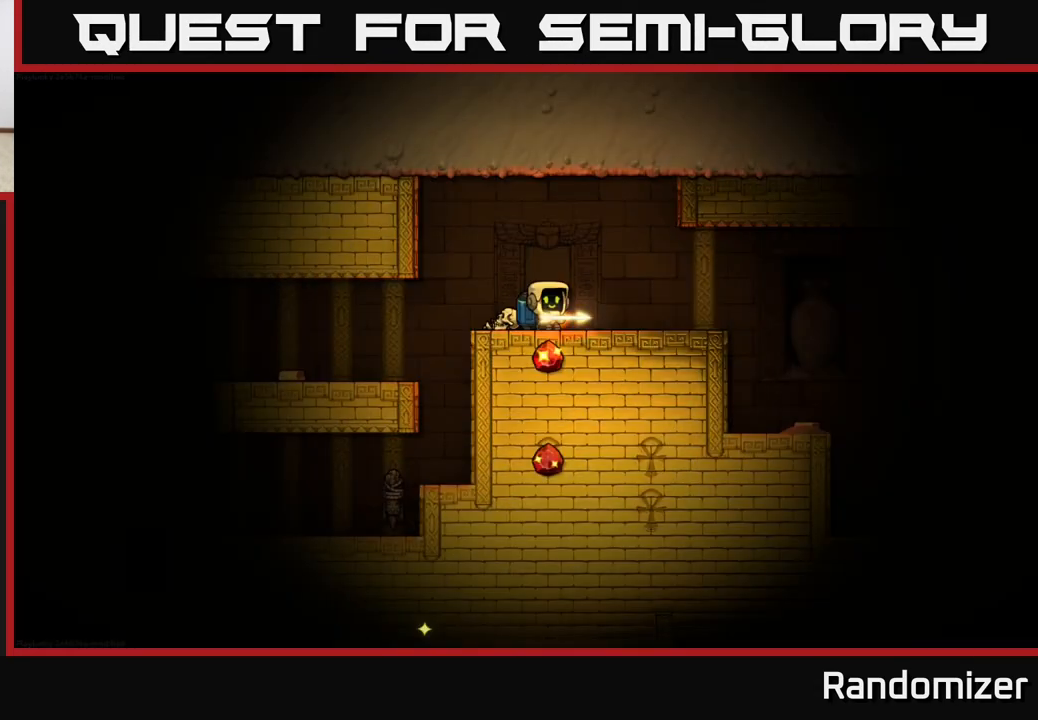
{"buttons": [], "left_stick": "down", "events": [[150, "left_stick", "center"], [417, "left_stick", "down"]]}
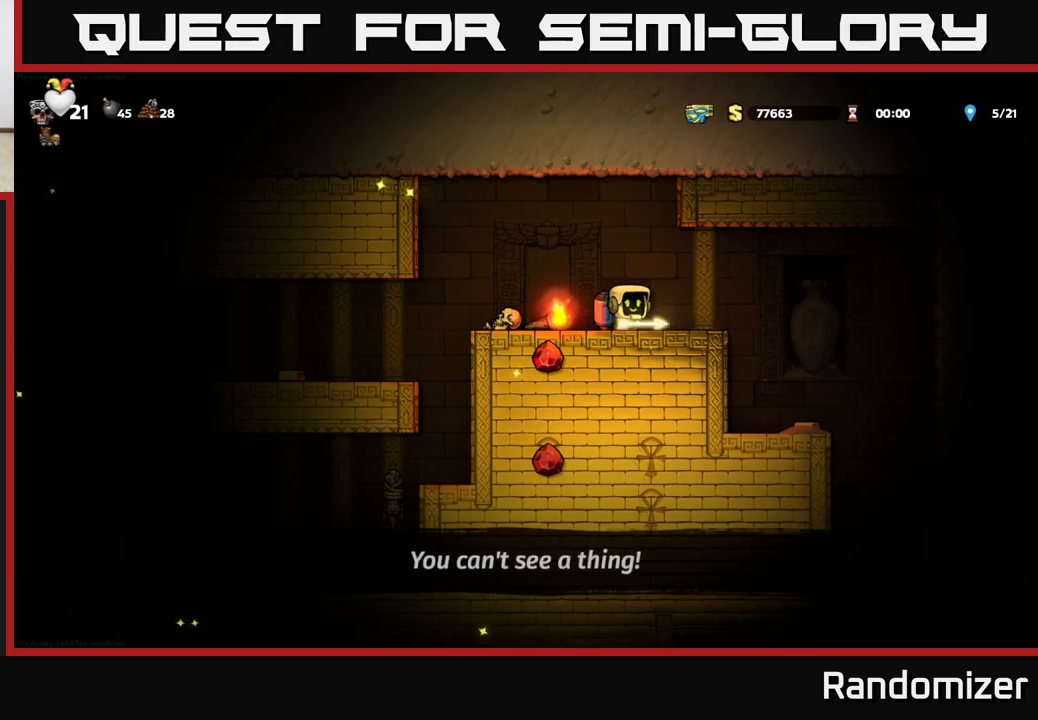
{"buttons": [], "left_stick": "down", "events": [[17, "X", "down"], [150, "left_stick", "center"], [167, "X", "up"], [200, "left_stick", "left"], [383, "left_stick", "down"], [433, "X", "down"], [500, "X", "up"]]}
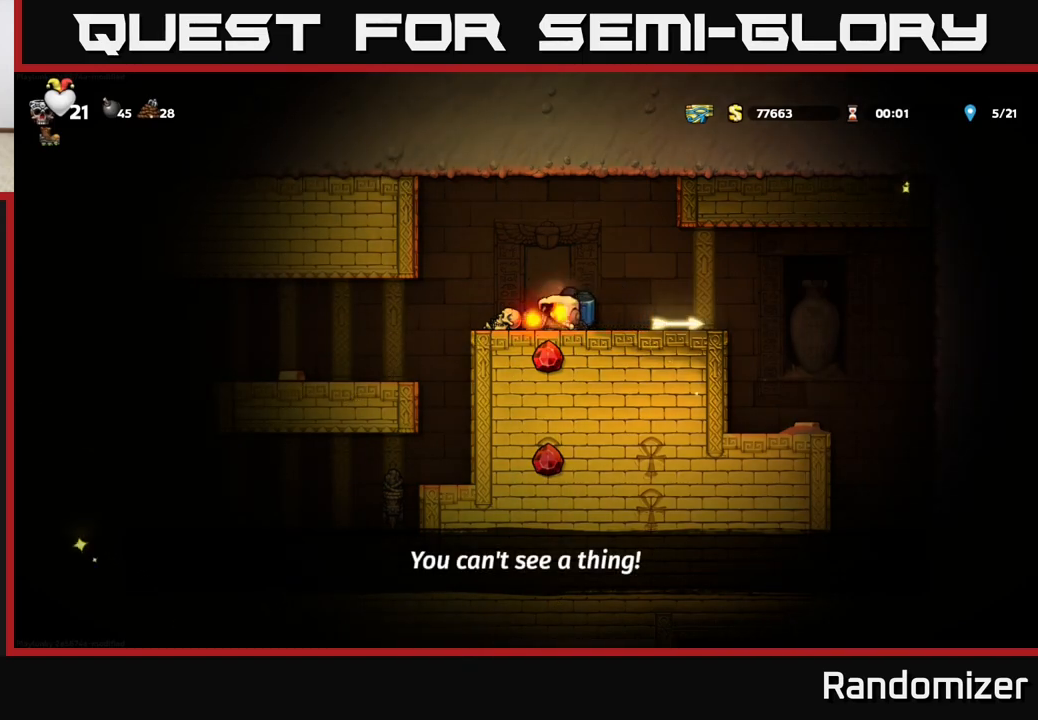
{"buttons": [], "left_stick": "center", "events": [[33, "left_stick", "center"]]}
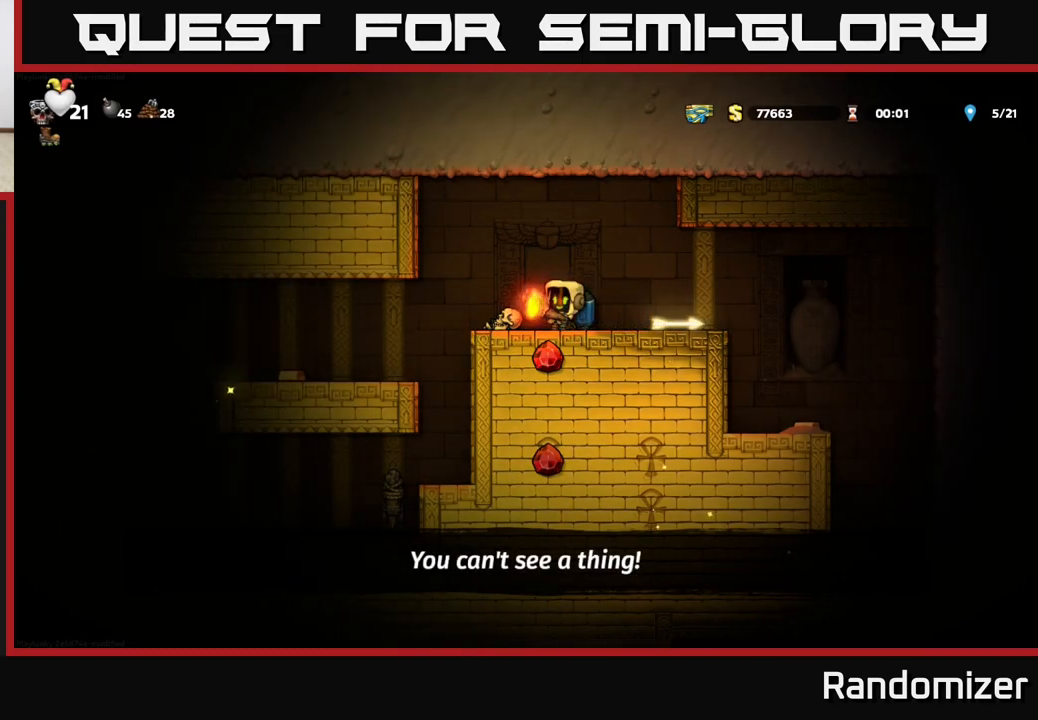
{"buttons": [], "left_stick": "left", "events": [[367, "left_stick", "left"]]}
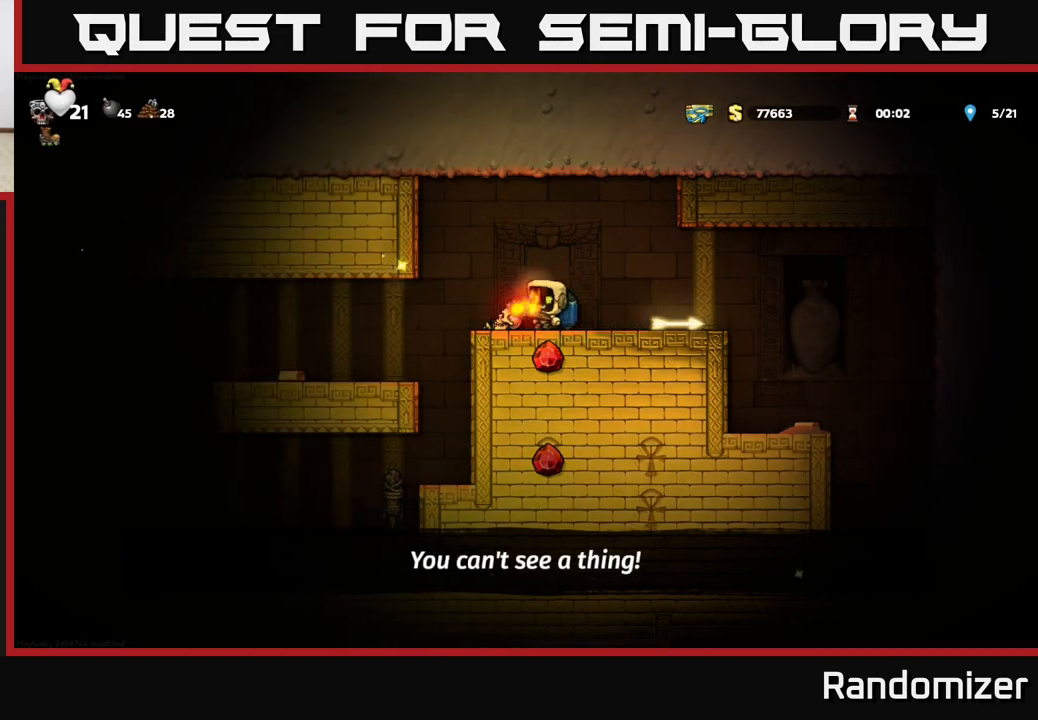
{"buttons": [], "left_stick": "right", "events": [[67, "left_stick", "center"], [267, "X", "down"], [350, "X", "up"], [500, "left_stick", "right"]]}
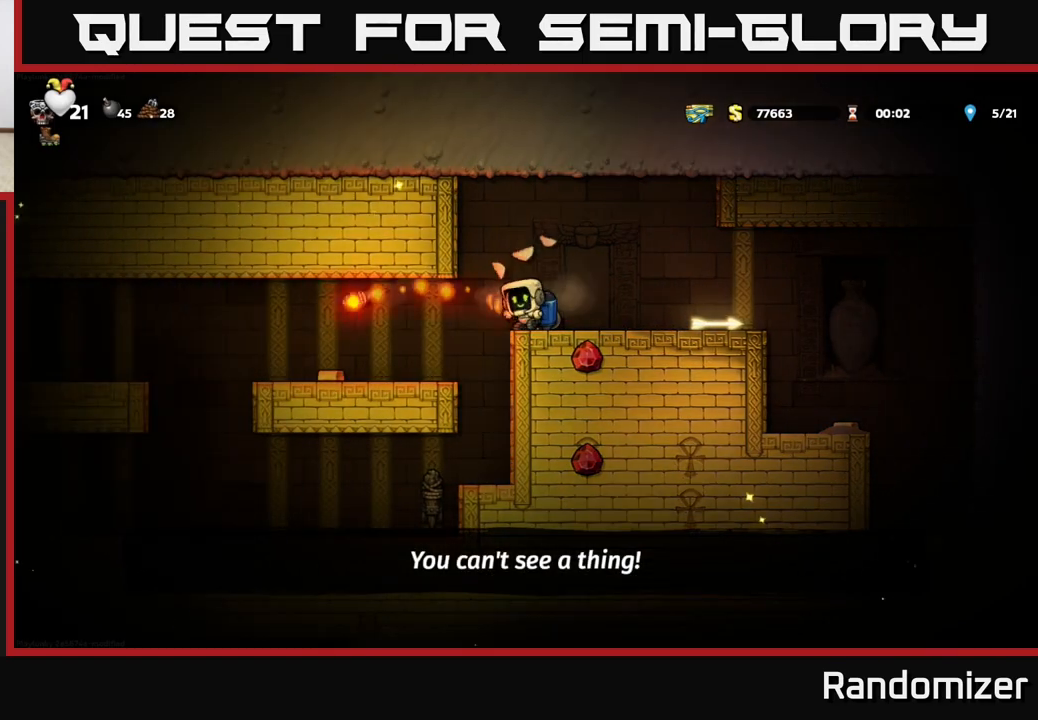
{"buttons": ["X"], "left_stick": "down", "events": [[417, "left_stick", "down"], [450, "X", "down"]]}
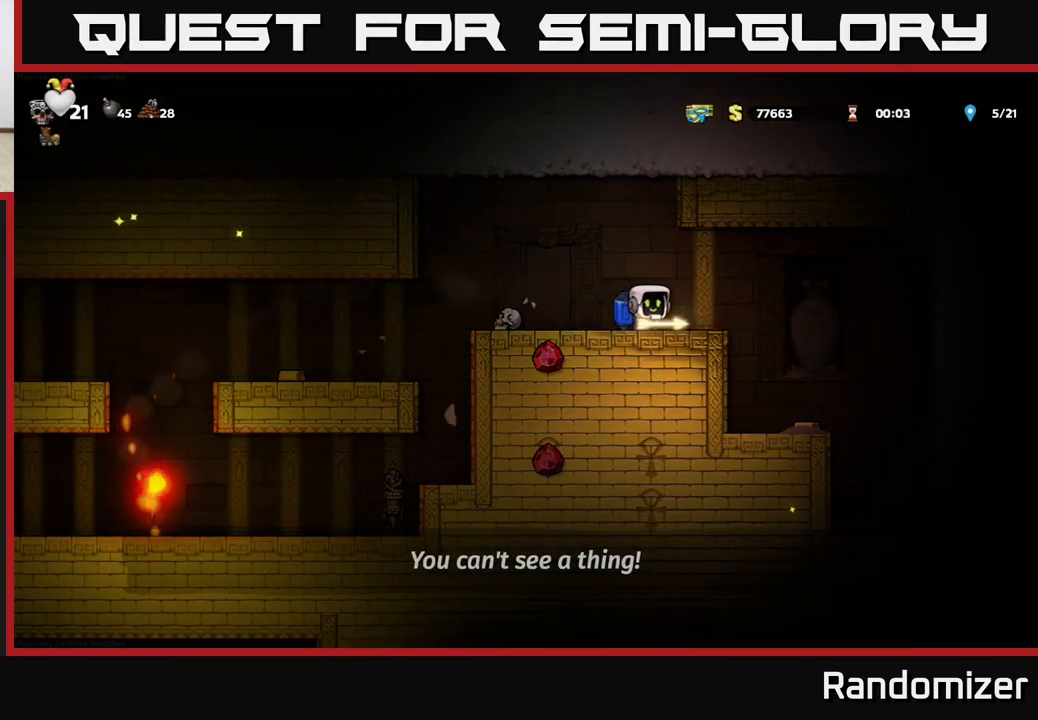
{"buttons": [], "left_stick": "left", "events": [[17, "X", "up"], [50, "left_stick", "left"]]}
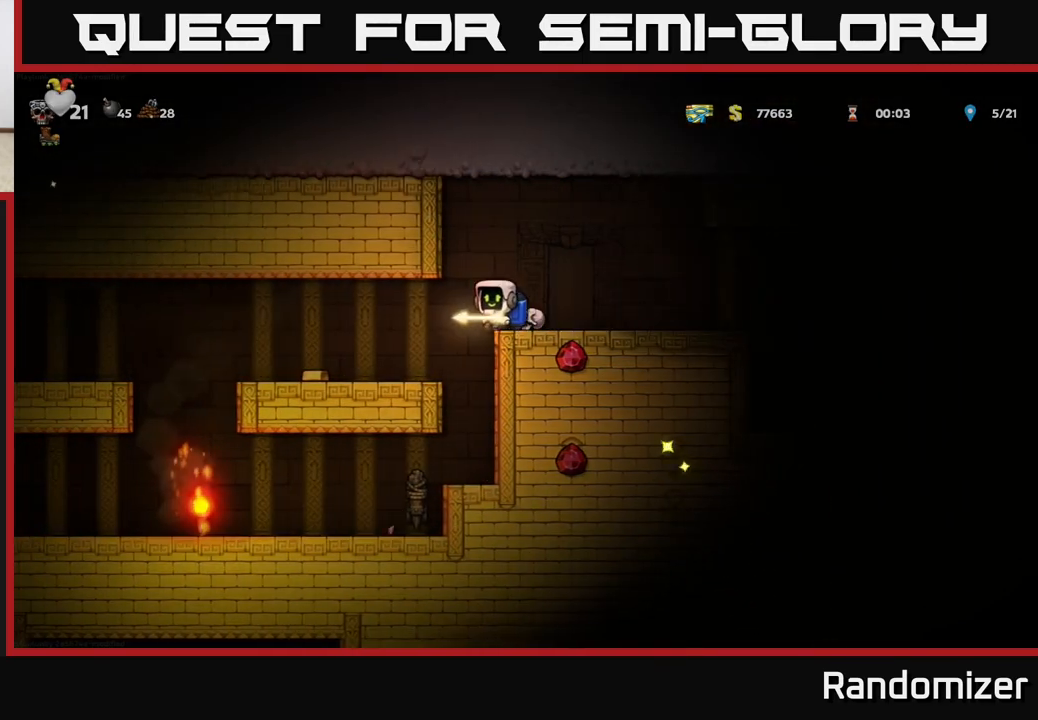
{"buttons": [], "left_stick": "left", "events": []}
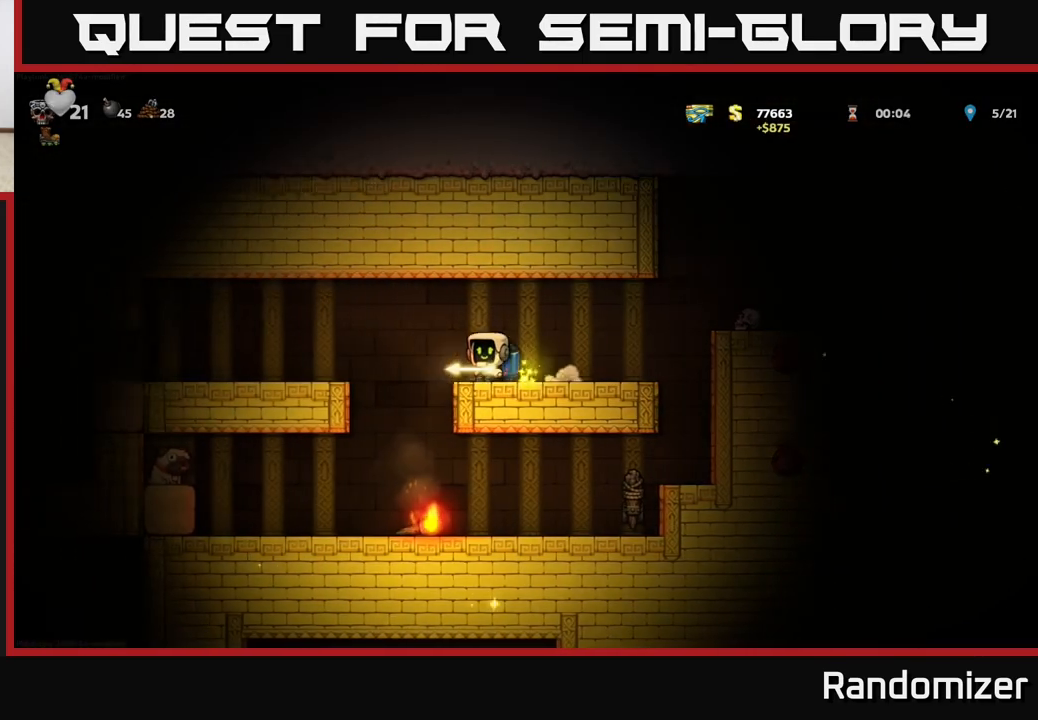
{"buttons": [], "left_stick": "center", "events": [[167, "left_stick", "center"]]}
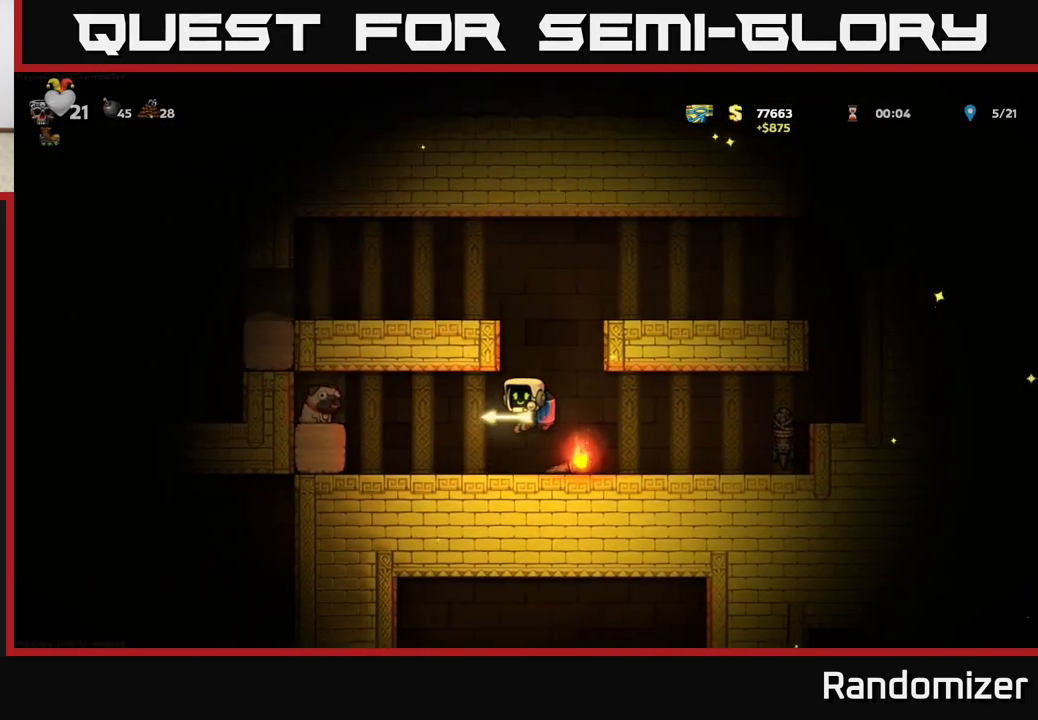
{"buttons": ["A"], "left_stick": "center", "events": [[67, "A", "down"], [133, "A", "up"], [217, "A", "down"], [333, "A", "up"], [383, "A", "down"]]}
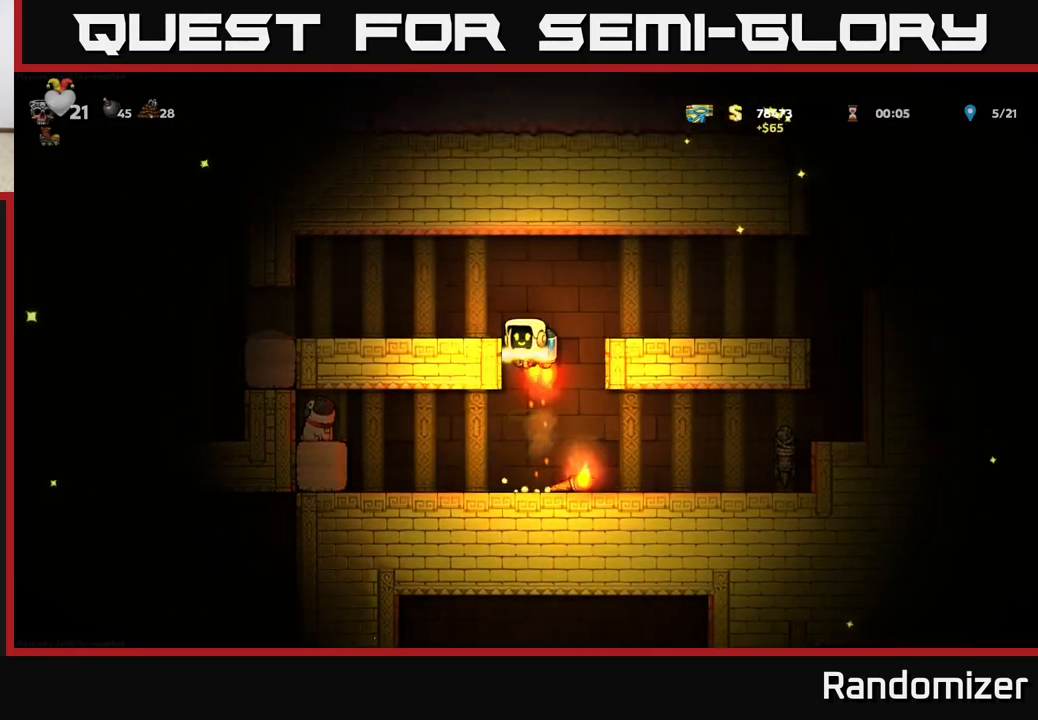
{"buttons": [], "left_stick": "left", "events": [[33, "left_stick", "left"], [100, "A", "up"]]}
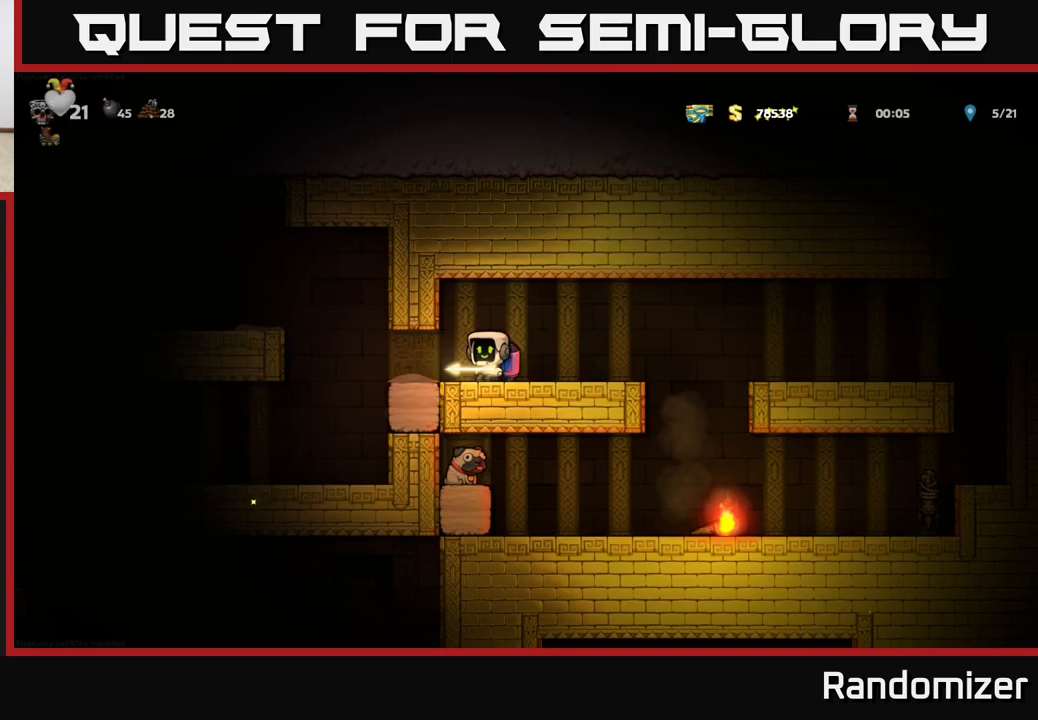
{"buttons": [], "left_stick": "left", "events": [[117, "left_stick", "center"], [317, "left_stick", "left"]]}
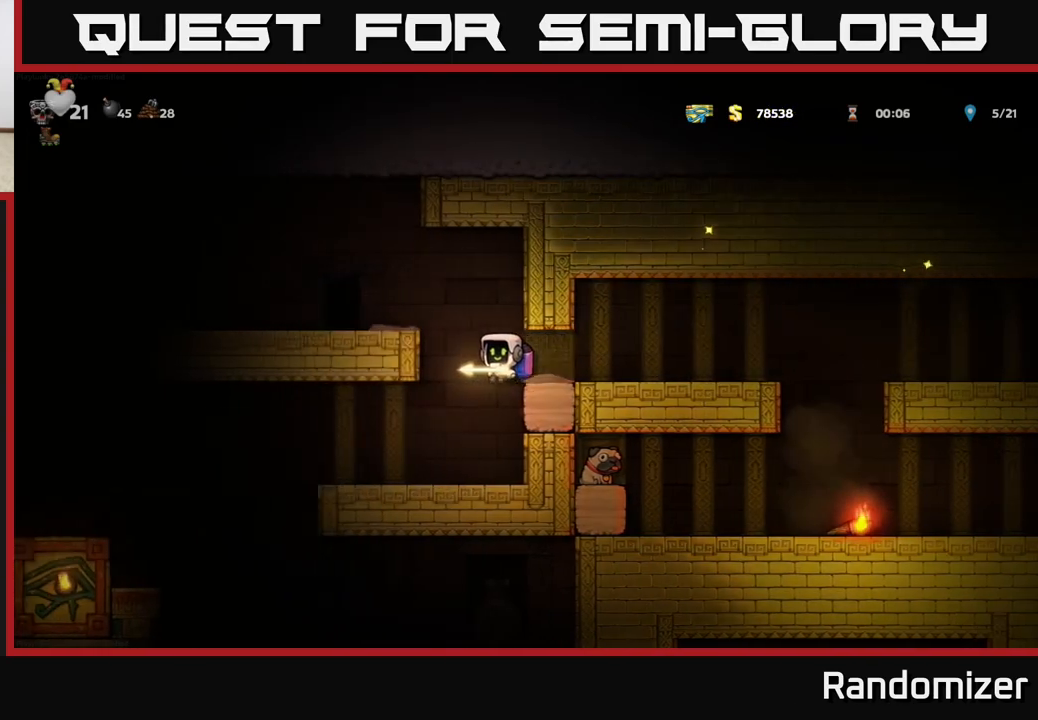
{"buttons": [], "left_stick": "left", "events": [[50, "left_stick", "center"], [267, "left_stick", "left"]]}
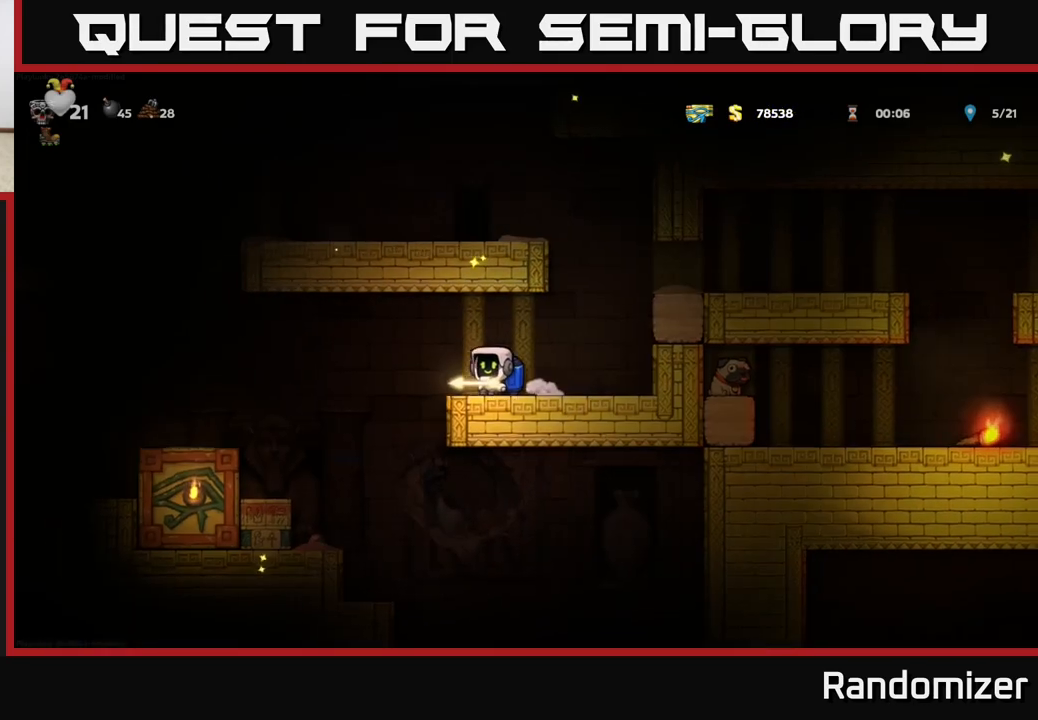
{"buttons": [], "left_stick": "left", "events": [[67, "left_stick", "center"], [117, "A", "down"], [250, "A", "up"], [433, "left_stick", "left"]]}
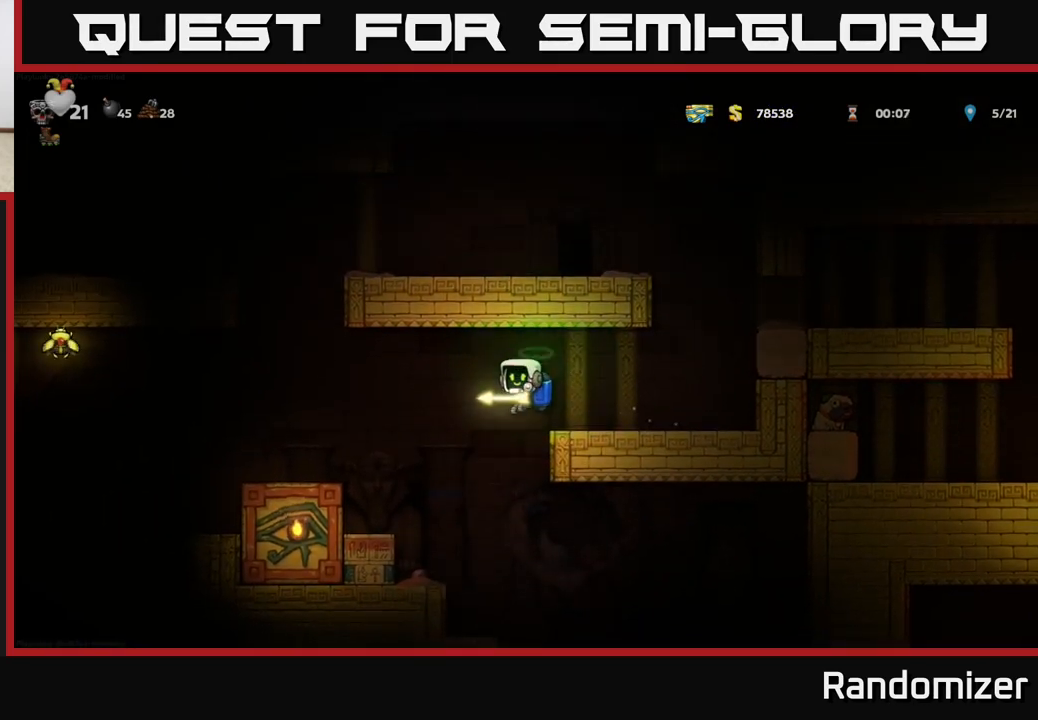
{"buttons": [], "left_stick": "right", "events": [[67, "A", "down"], [200, "A", "up"], [483, "left_stick", "right"]]}
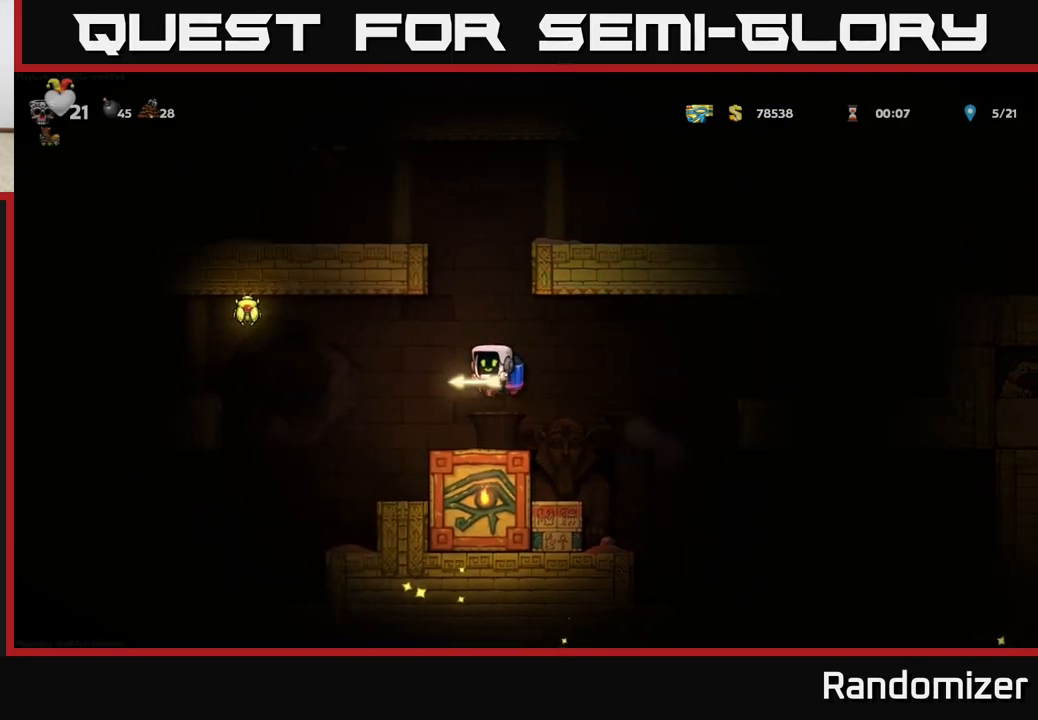
{"buttons": [], "left_stick": "left", "events": [[167, "A", "down"], [267, "A", "up"], [417, "left_stick", "left"]]}
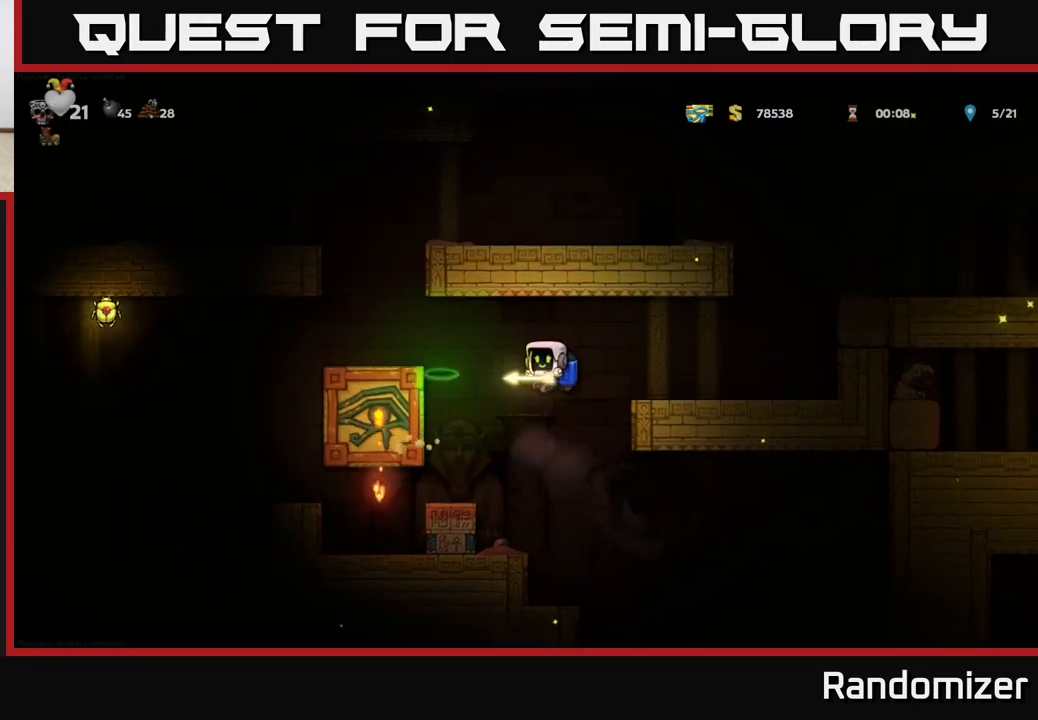
{"buttons": ["A"], "left_stick": "left", "events": [[83, "left_stick", "center"], [167, "left_stick", "left"], [350, "A", "down"]]}
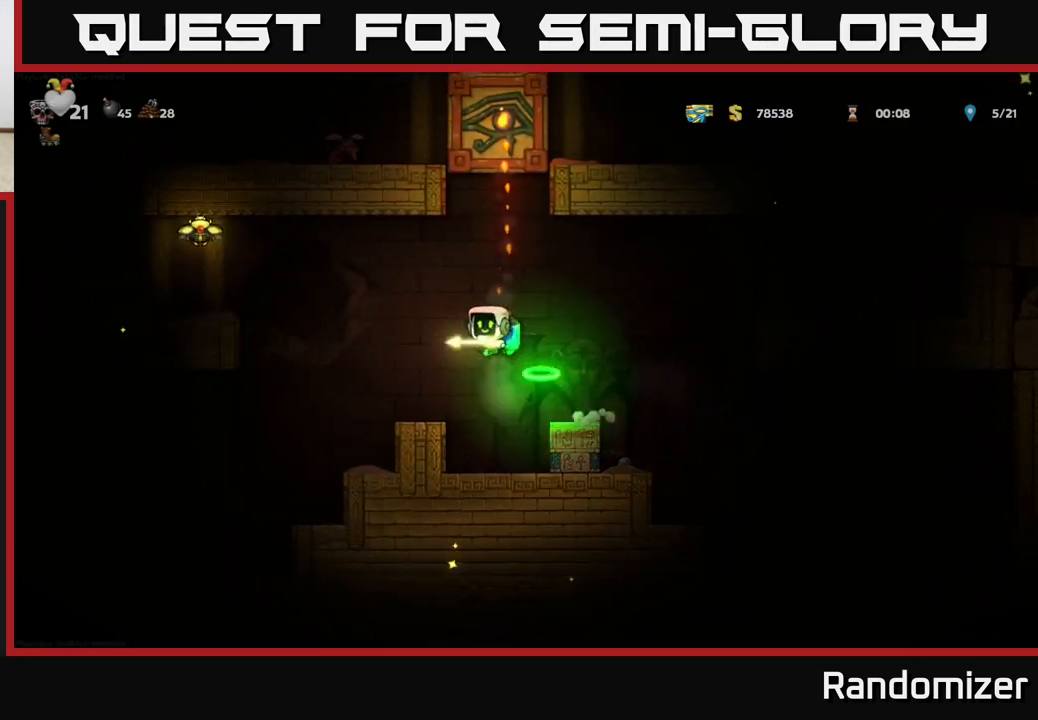
{"buttons": ["A"], "left_stick": "left", "events": [[17, "A", "up"], [167, "A", "down"], [300, "A", "up"], [467, "A", "down"]]}
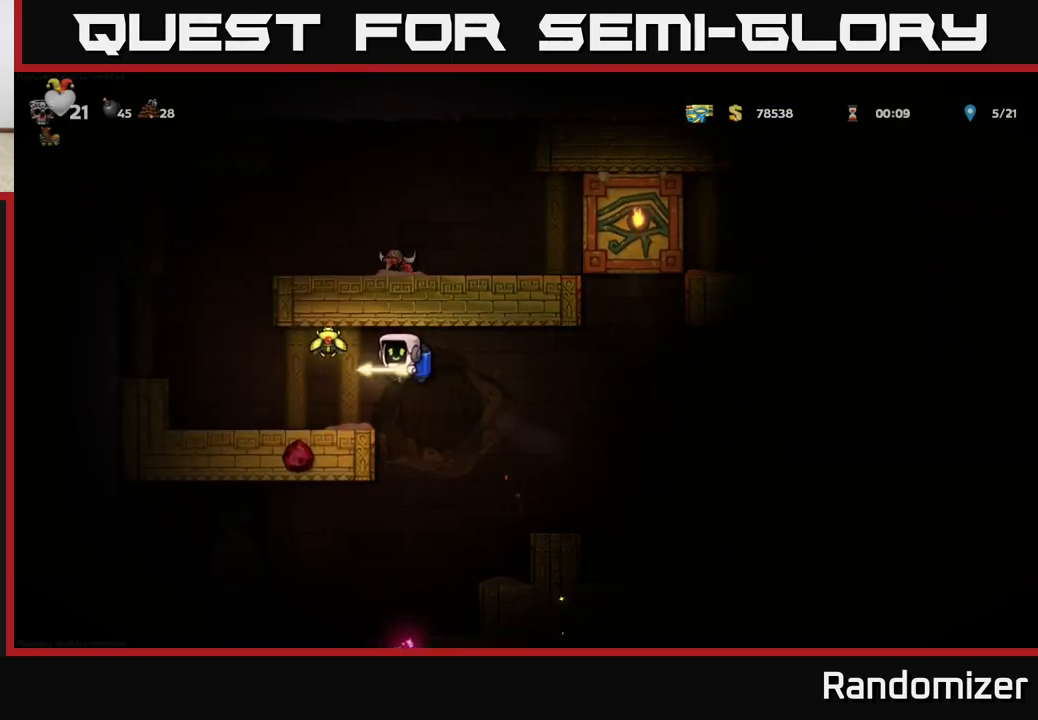
{"buttons": [], "left_stick": "right", "events": [[67, "A", "up"], [217, "left_stick", "right"]]}
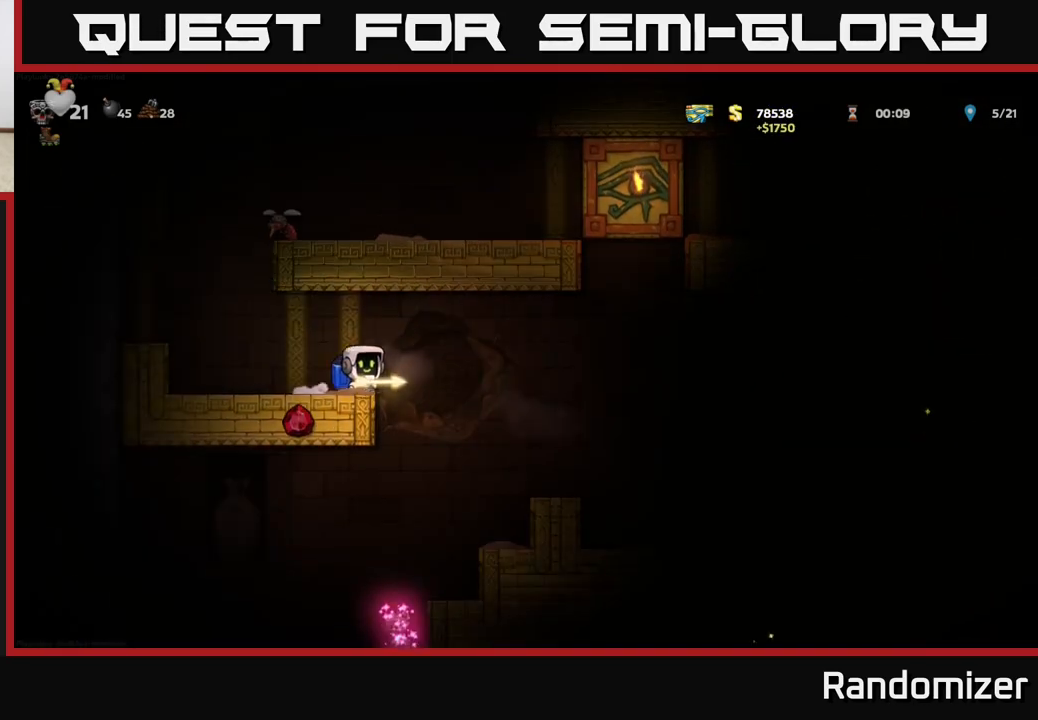
{"buttons": ["A"], "left_stick": "right", "events": [[467, "A", "down"]]}
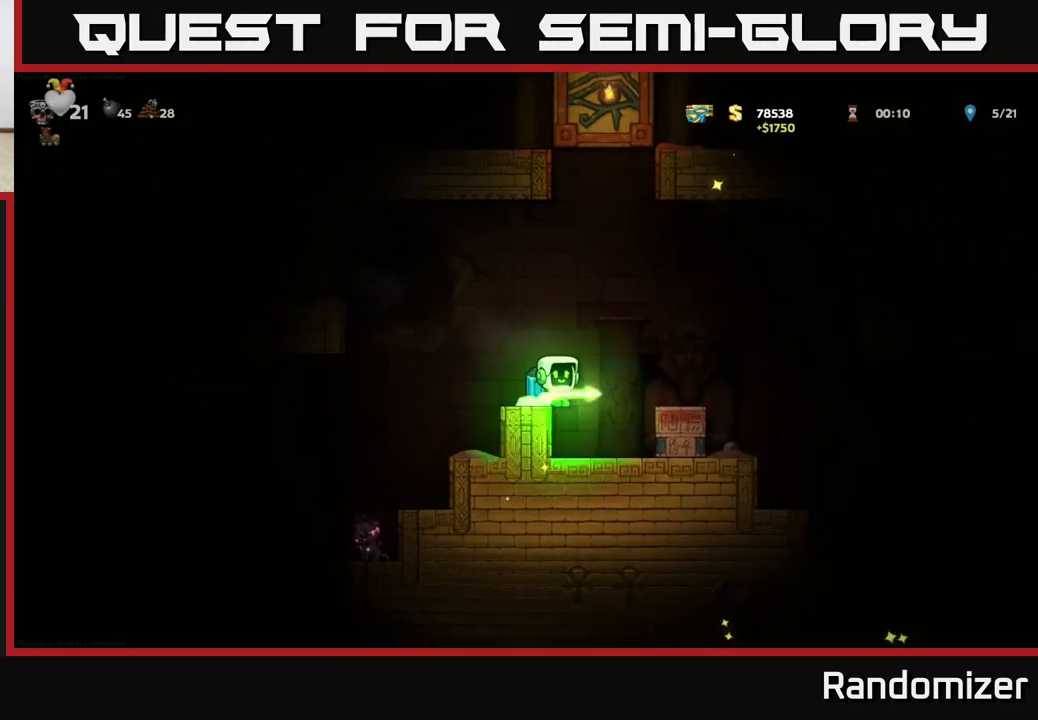
{"buttons": [], "left_stick": "right", "events": [[83, "A", "up"]]}
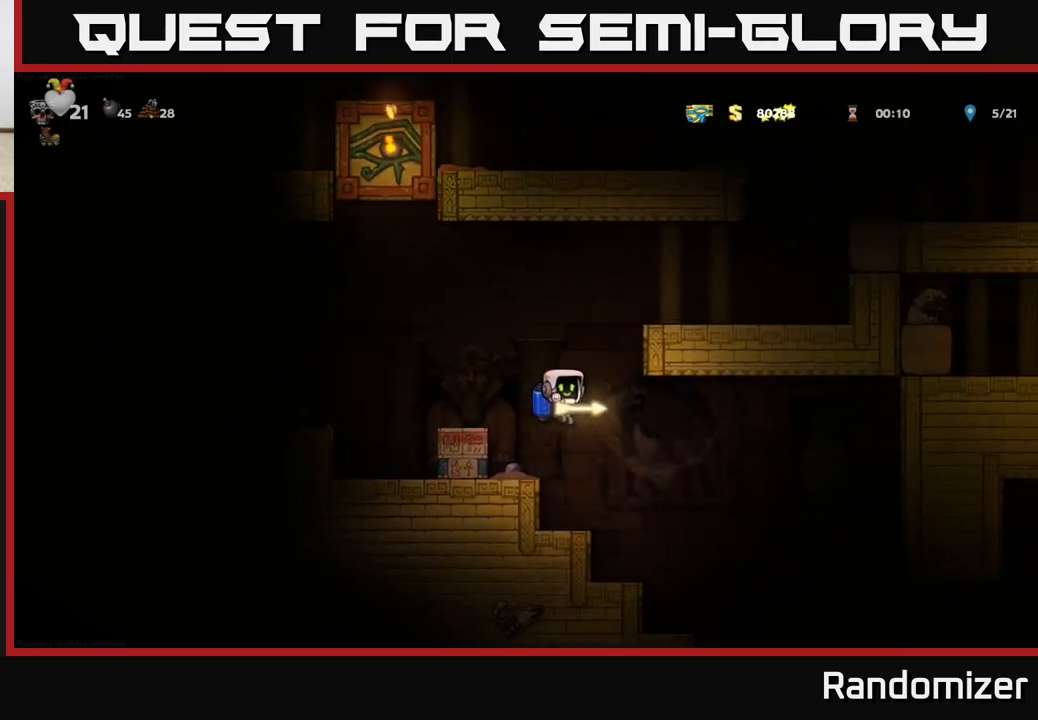
{"buttons": [], "left_stick": "center", "events": [[133, "A", "down"], [200, "A", "up"], [283, "left_stick", "center"]]}
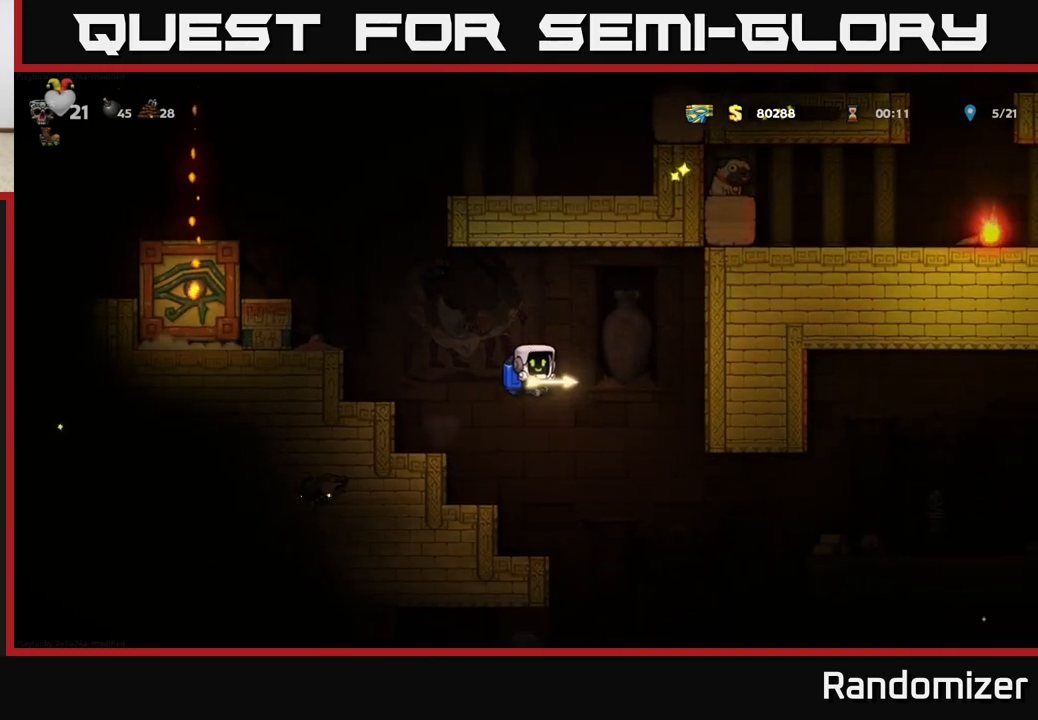
{"buttons": [], "left_stick": "right", "events": [[333, "left_stick", "right"], [383, "A", "down"], [483, "A", "up"]]}
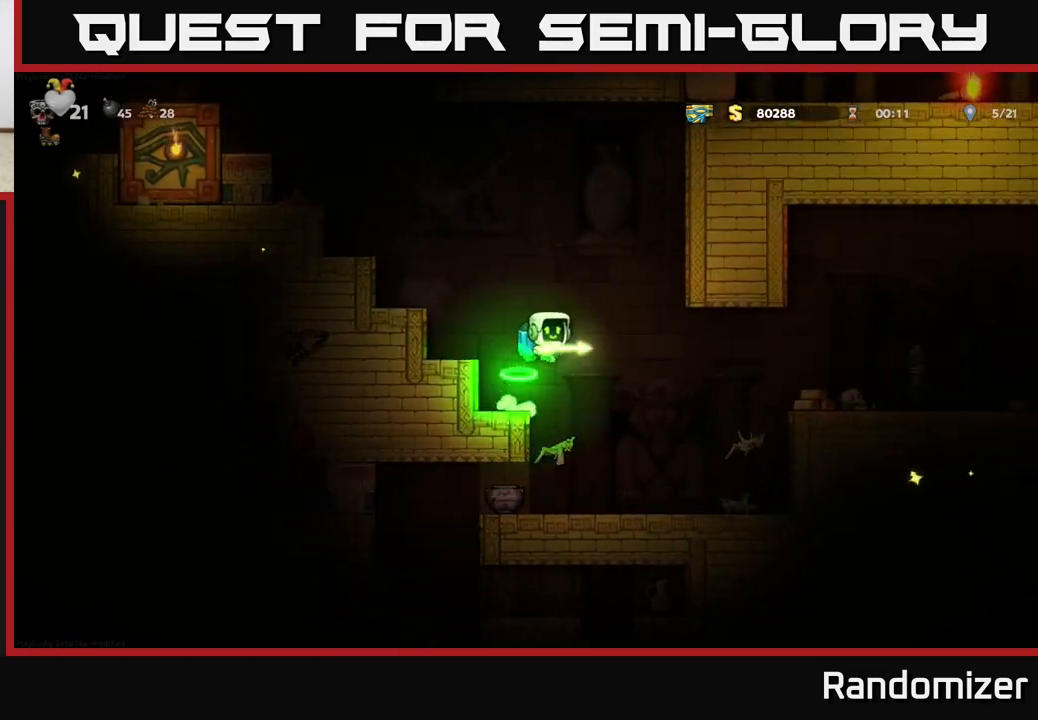
{"buttons": [], "left_stick": "center", "events": [[350, "A", "down"], [433, "A", "up"], [500, "left_stick", "center"]]}
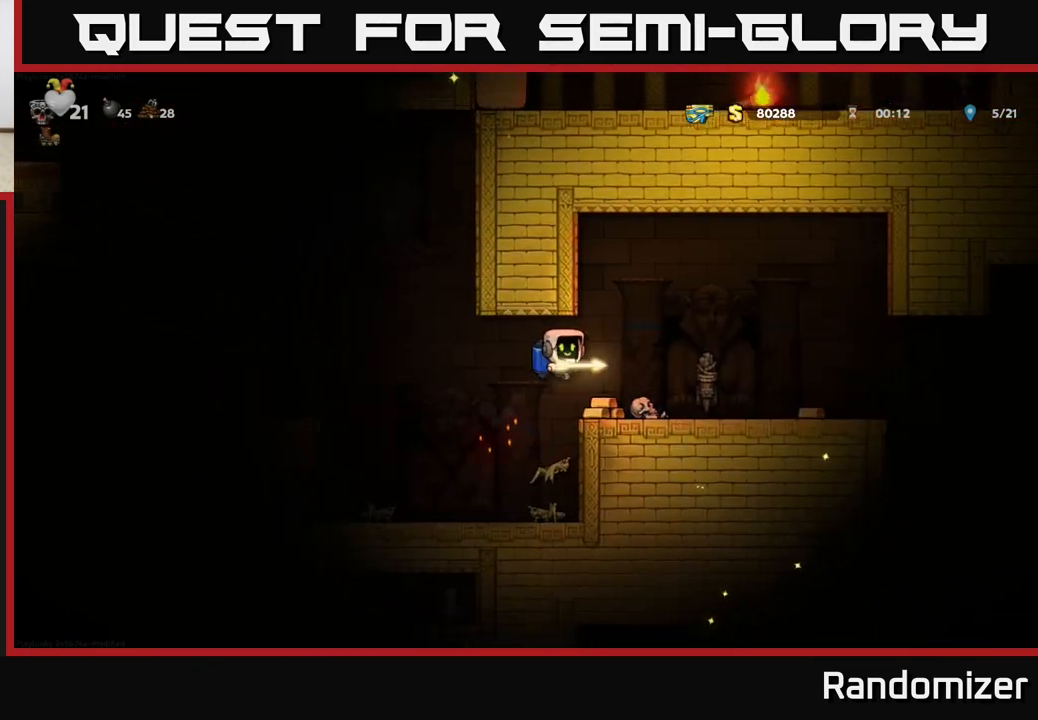
{"buttons": ["A"], "left_stick": "right", "events": [[383, "left_stick", "right"], [433, "A", "down"]]}
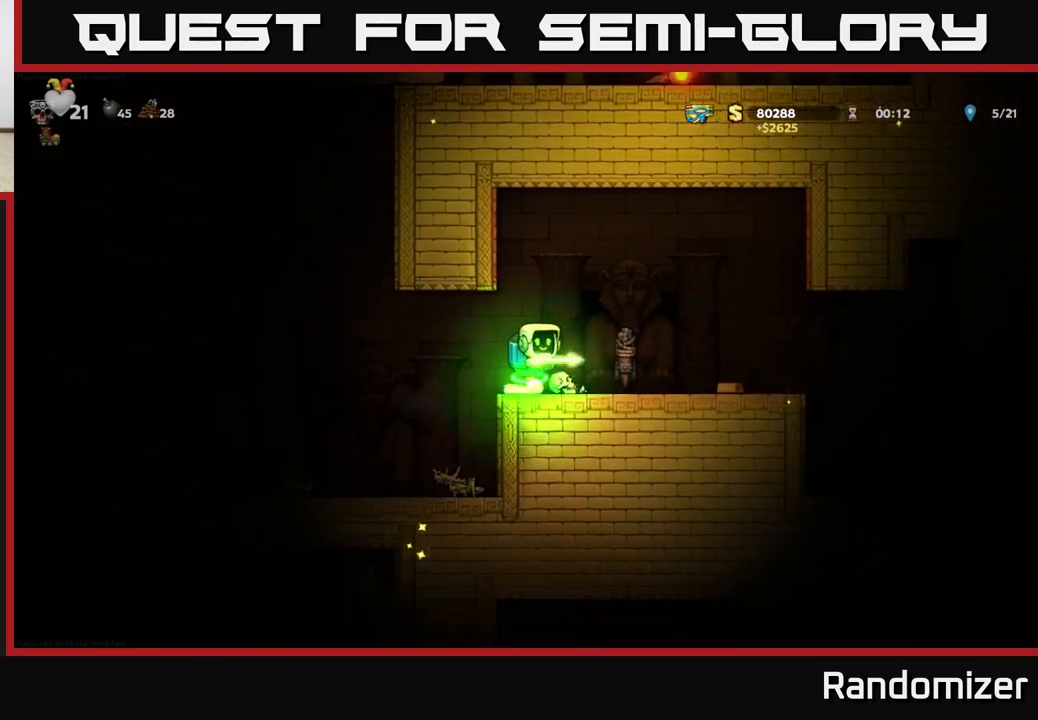
{"buttons": [], "left_stick": "right", "events": [[17, "A", "up"]]}